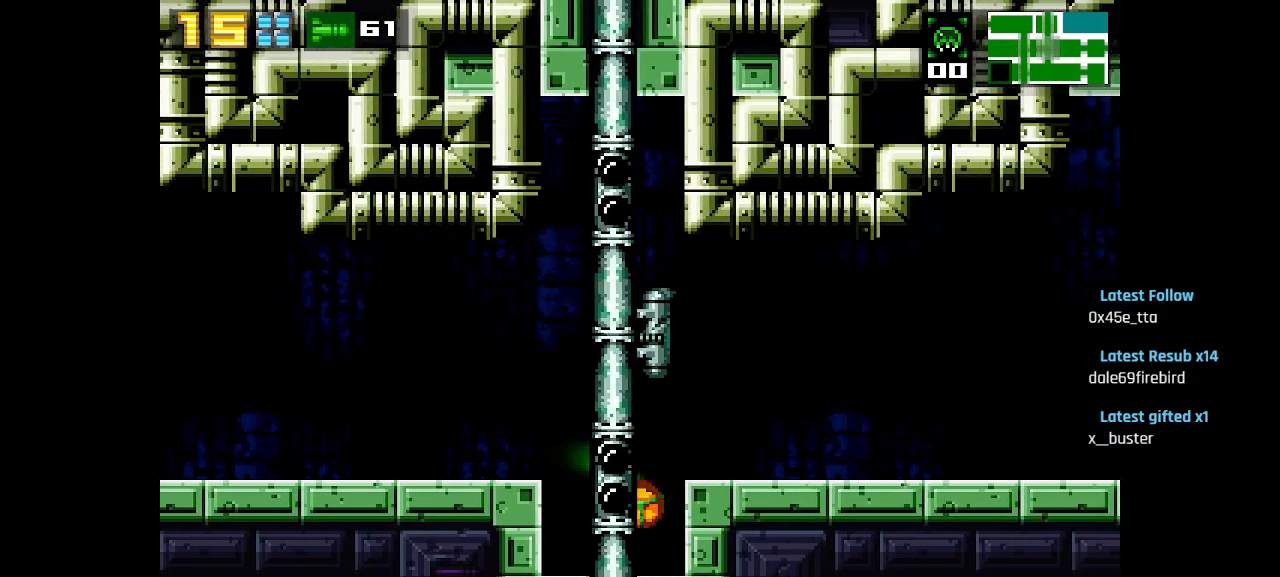
Gameplay with a controller (PlayStation layout); each line is a JSON object with the inputs held at the frame after it. "events" lists button and stick changes between this image and that frame as [ms after this image, input, new state], when the widget could be followed in between.
{"buttons": [], "left_stick": "center", "right_stick": "center", "events": []}
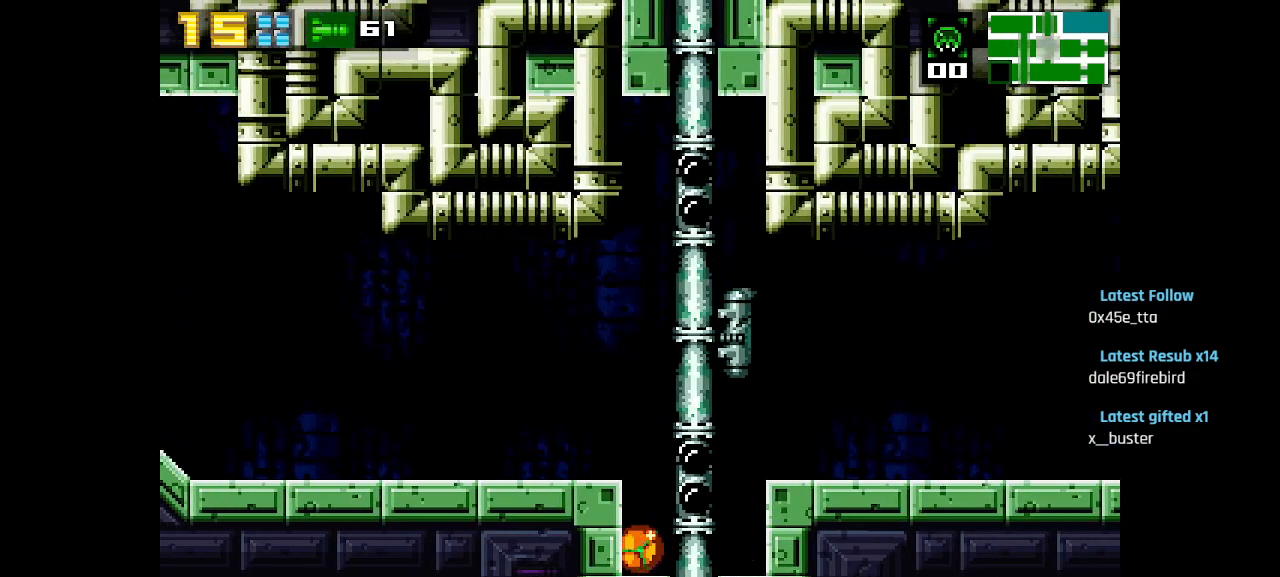
{"buttons": [], "left_stick": "center", "right_stick": "center", "events": [[367, "CIRCLE", "down"], [367, "CROSS", "down"], [433, "CROSS", "up"], [483, "CIRCLE", "up"]]}
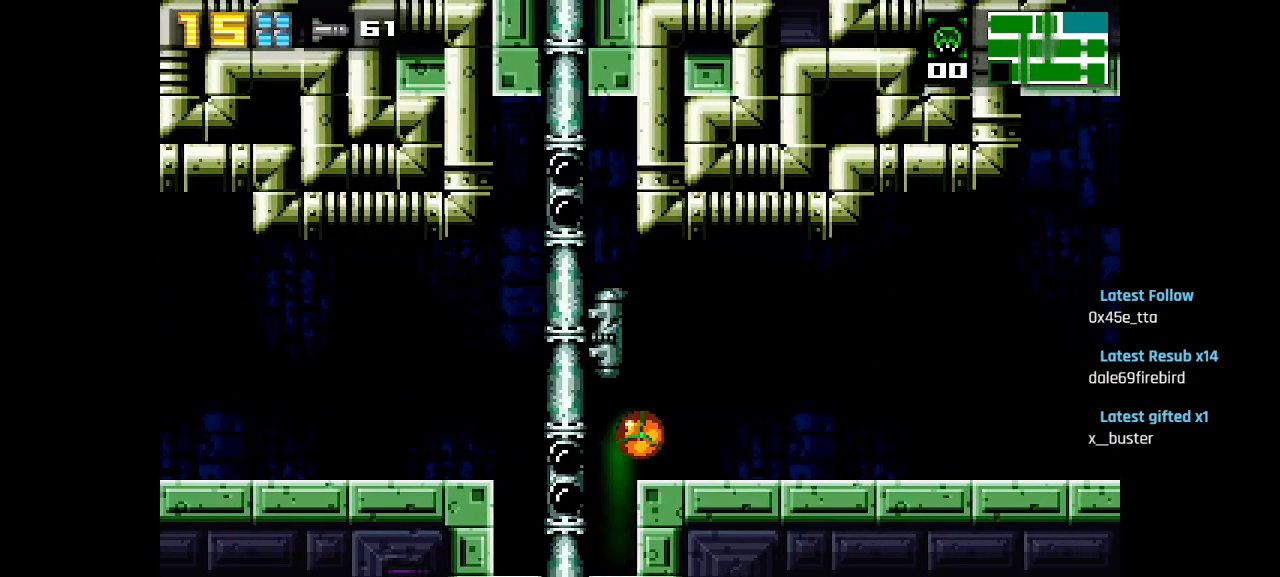
{"buttons": [], "left_stick": "center", "right_stick": "center", "events": [[100, "R2", "down"], [233, "R2", "up"]]}
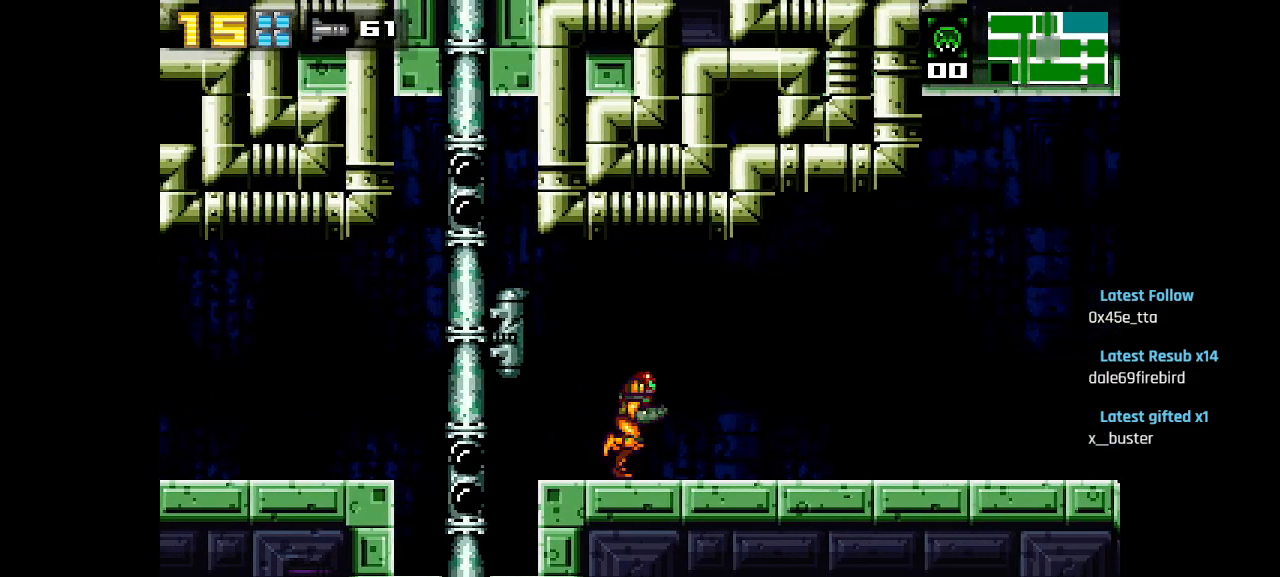
{"buttons": [], "left_stick": "center", "right_stick": "center", "events": []}
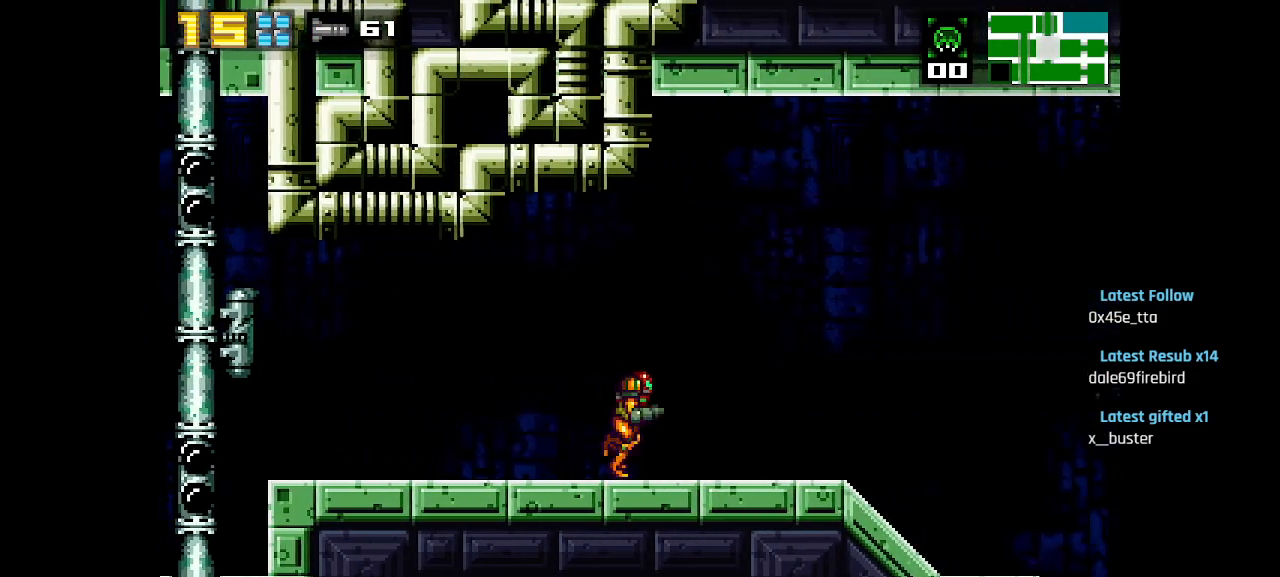
{"buttons": ["SQUARE"], "left_stick": "center", "right_stick": "center", "events": [[483, "SQUARE", "down"]]}
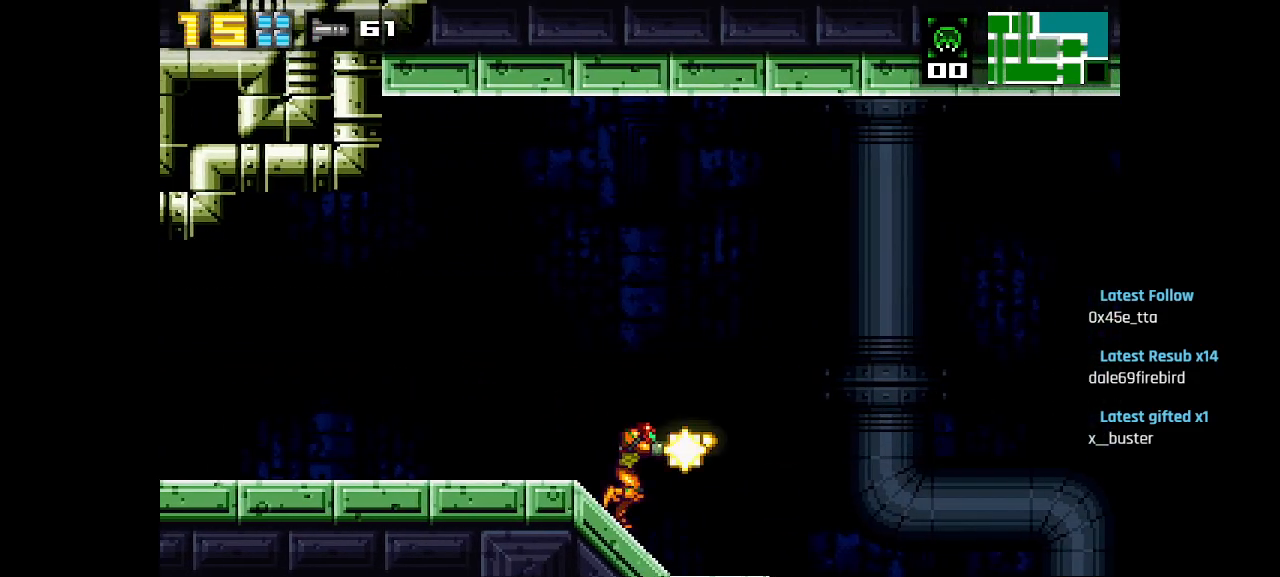
{"buttons": [], "left_stick": "center", "right_stick": "center", "events": [[33, "SQUARE", "up"], [100, "SQUARE", "down"], [167, "SQUARE", "up"], [233, "SQUARE", "down"], [283, "SQUARE", "up"], [383, "SQUARE", "down"], [433, "SQUARE", "up"]]}
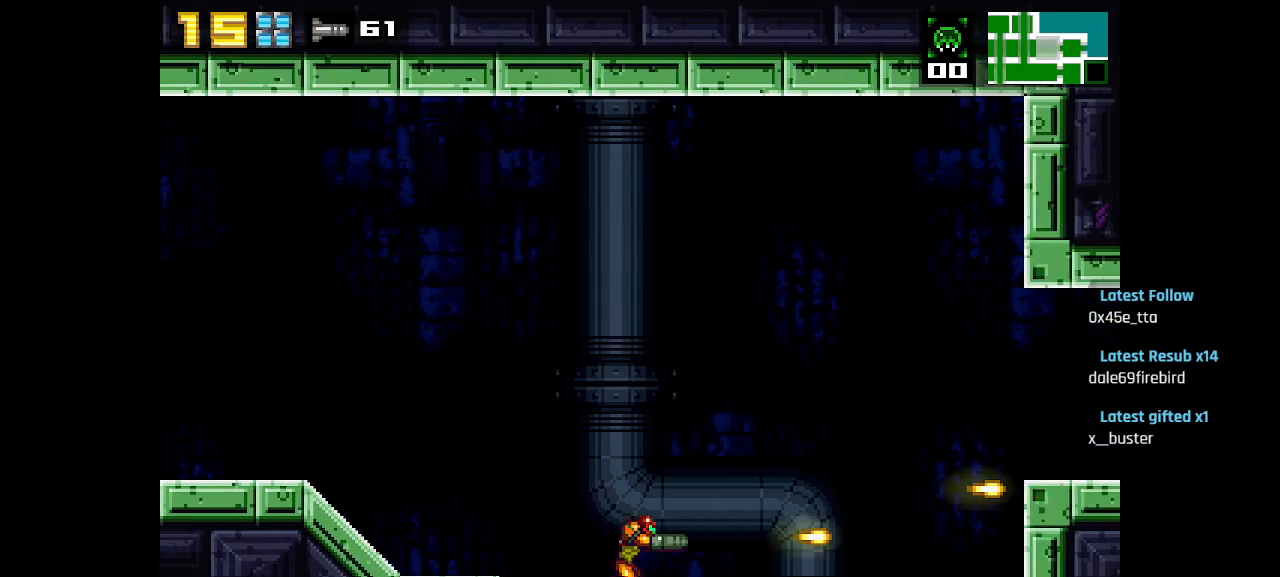
{"buttons": ["CIRCLE"], "left_stick": "center", "right_stick": "center", "events": [[50, "SQUARE", "down"], [200, "SQUARE", "up"], [317, "SQUARE", "down"], [367, "SQUARE", "up"], [483, "CIRCLE", "down"]]}
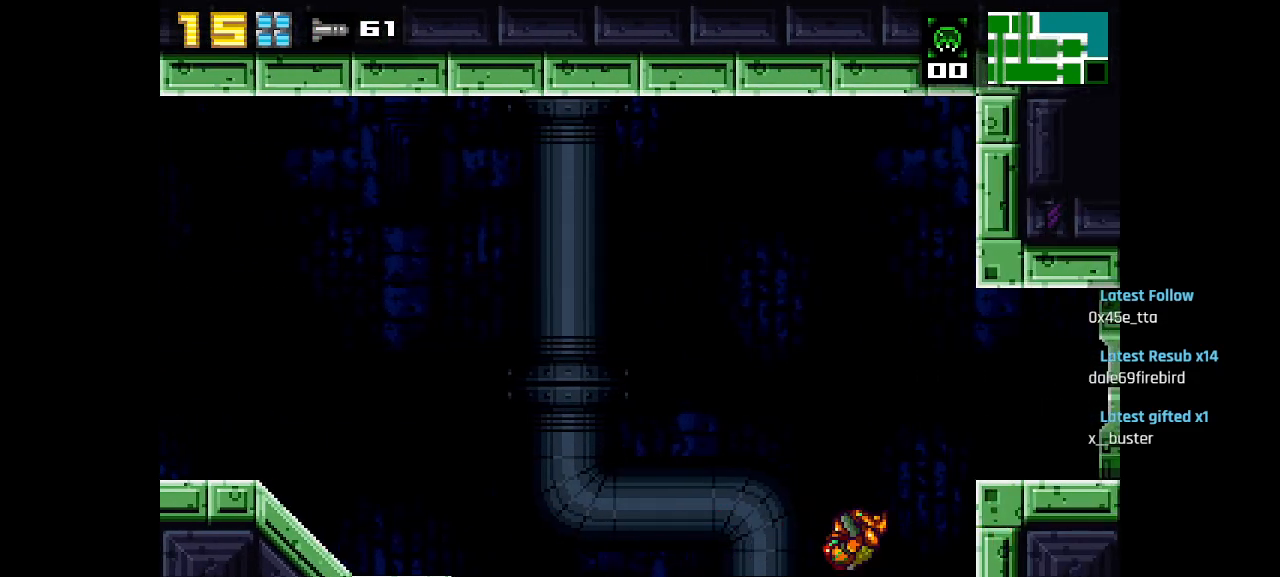
{"buttons": [], "left_stick": "center", "right_stick": "center", "events": [[183, "CIRCLE", "up"], [283, "SQUARE", "down"], [367, "SQUARE", "up"], [433, "SQUARE", "down"], [483, "SQUARE", "up"]]}
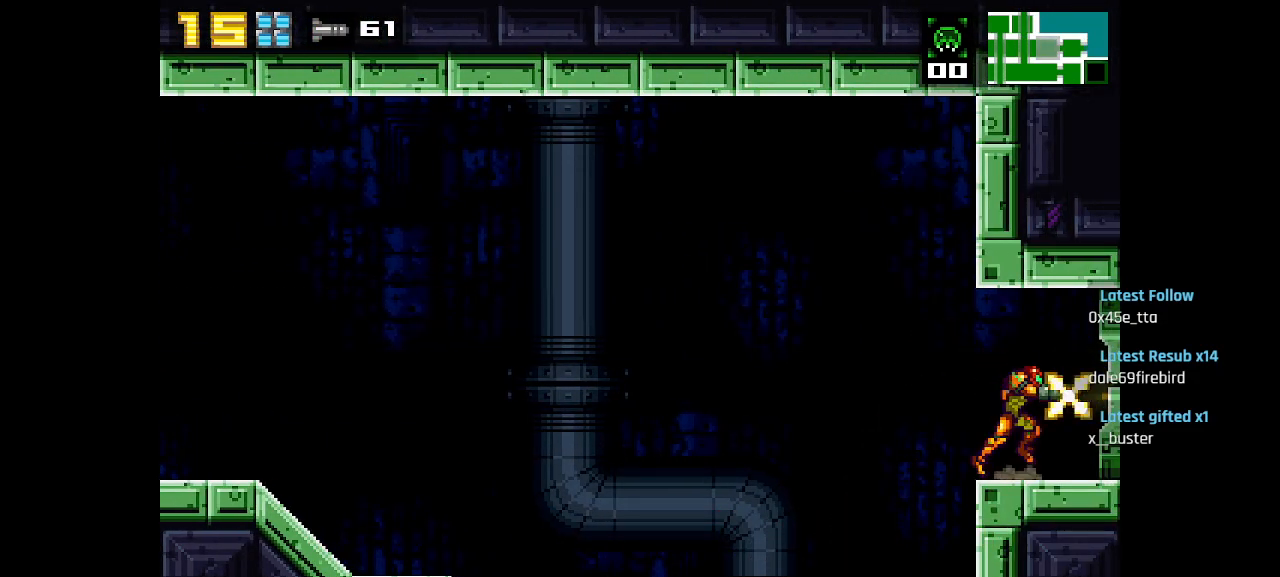
{"buttons": [], "left_stick": "center", "right_stick": "center", "events": [[133, "SQUARE", "down"], [167, "SQUARE", "up"]]}
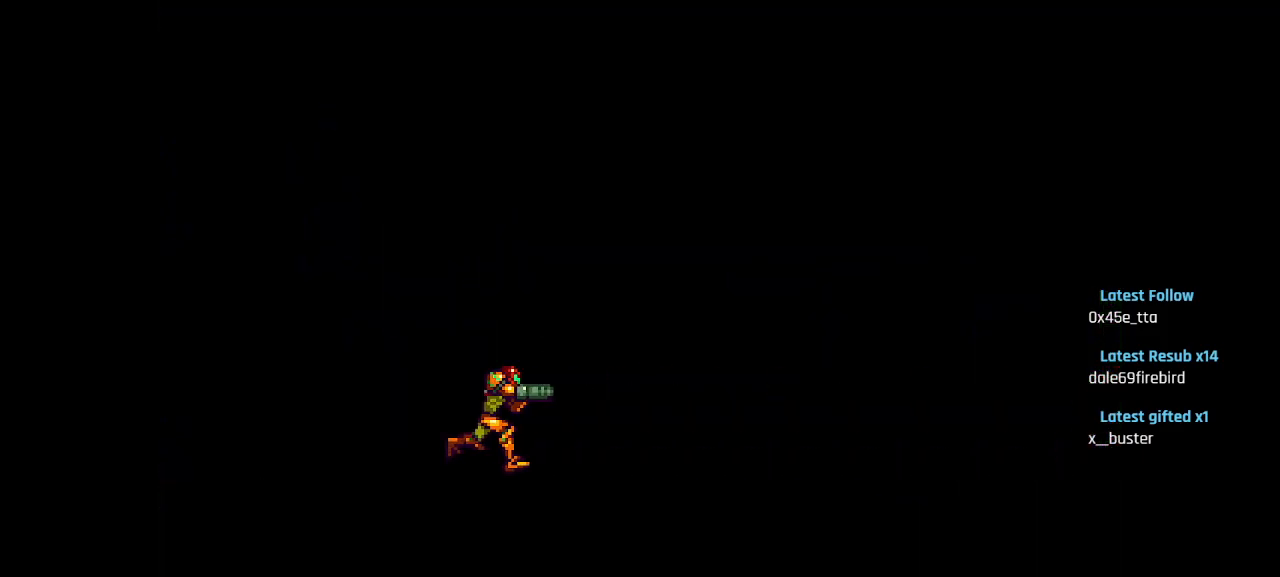
{"buttons": [], "left_stick": "center", "right_stick": "center", "events": []}
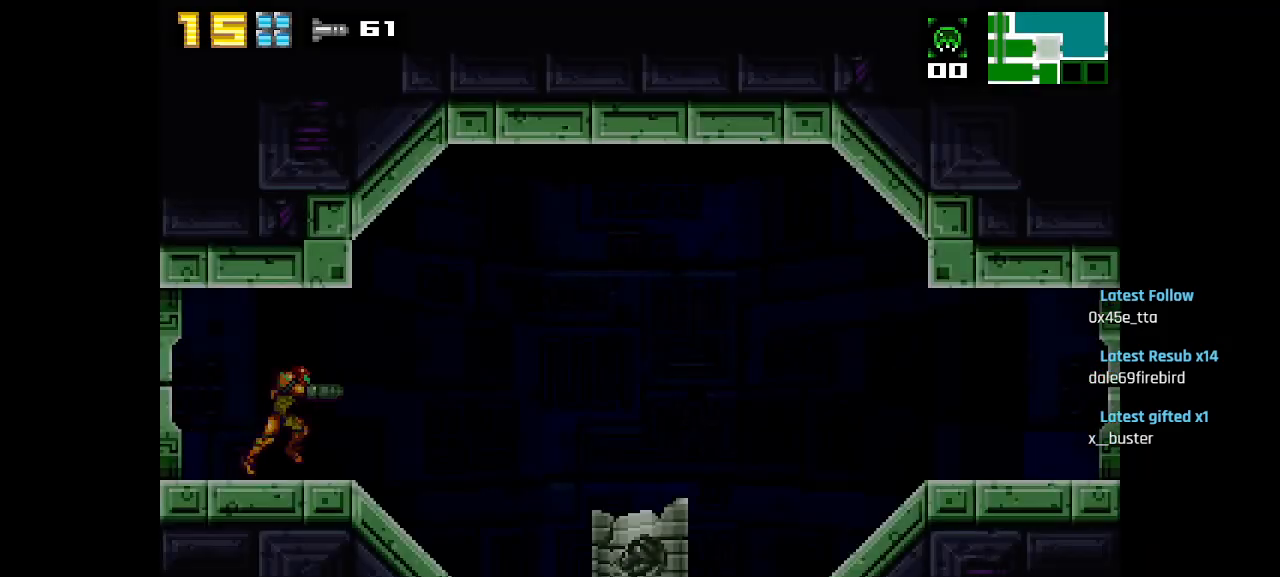
{"buttons": [], "left_stick": "center", "right_stick": "center", "events": []}
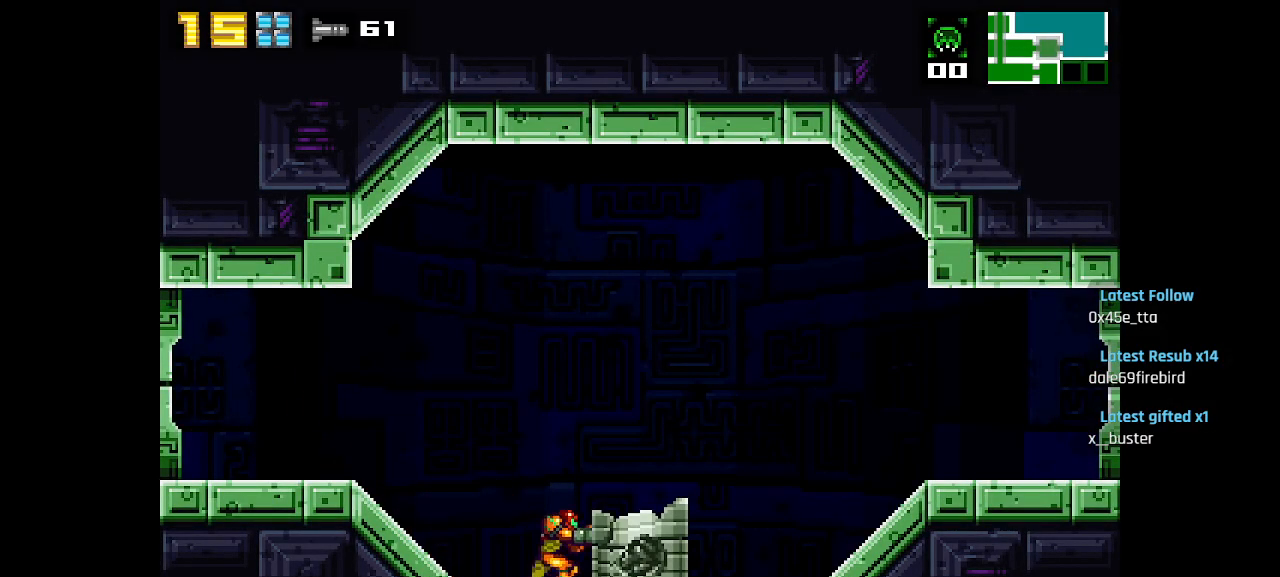
{"buttons": [], "left_stick": "center", "right_stick": "center", "events": [[17, "CIRCLE", "down"], [183, "CIRCLE", "up"]]}
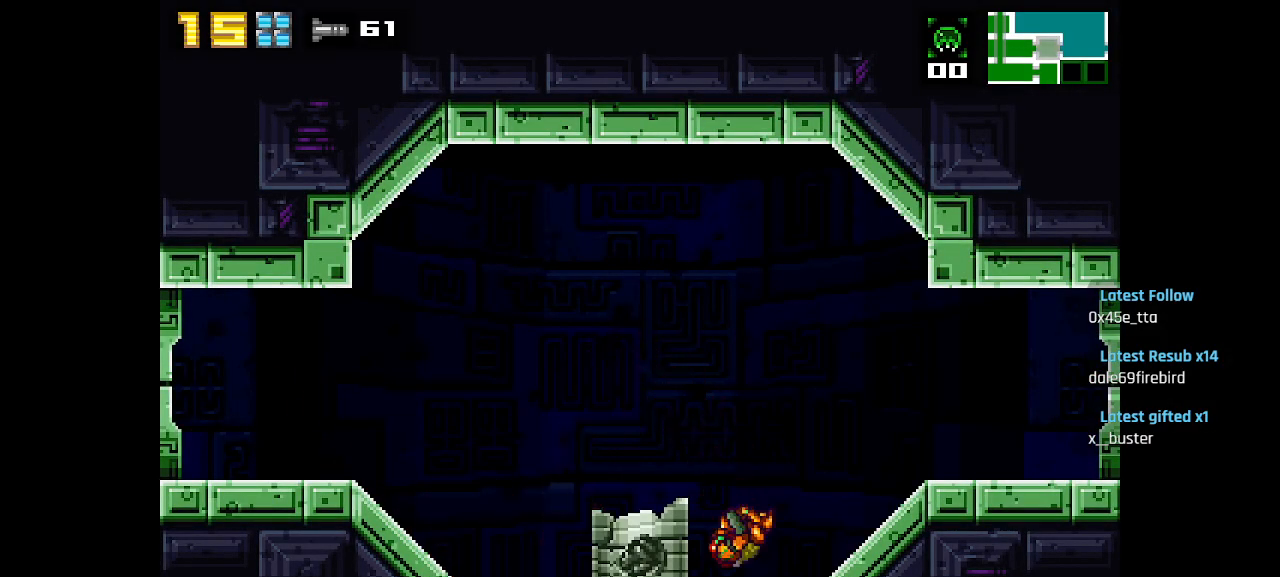
{"buttons": [], "left_stick": "center", "right_stick": "center", "events": [[283, "SQUARE", "down"], [350, "SQUARE", "up"], [433, "SQUARE", "down"], [483, "SQUARE", "up"]]}
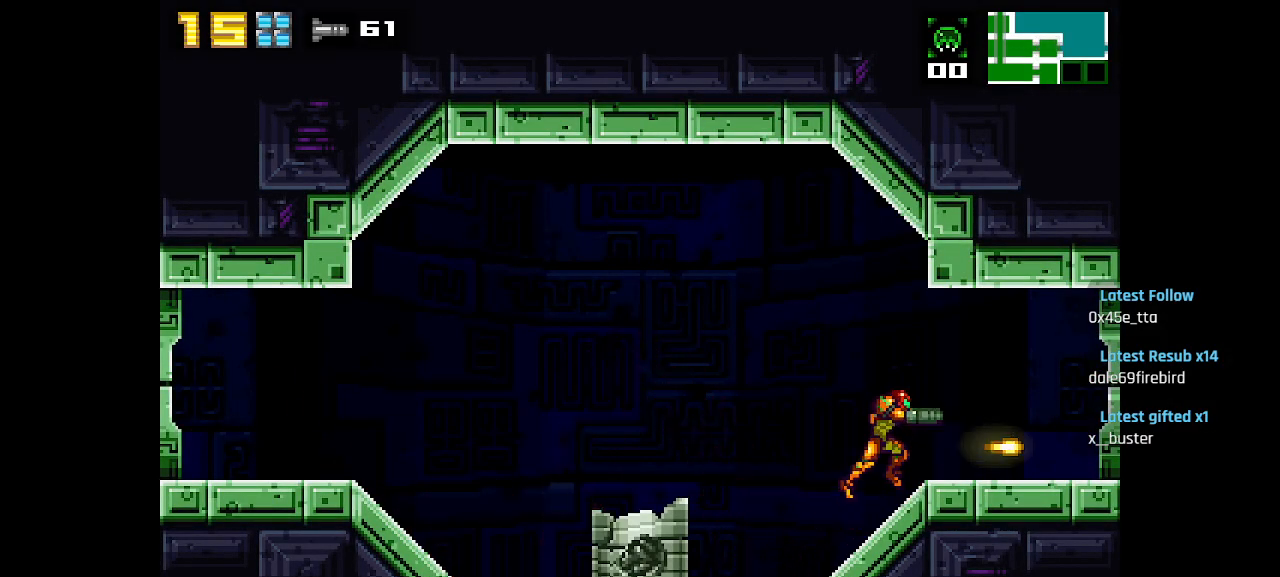
{"buttons": [], "left_stick": "center", "right_stick": "center", "events": [[50, "SQUARE", "down"], [100, "SQUARE", "up"], [200, "SQUARE", "down"], [250, "SQUARE", "up"], [317, "SQUARE", "down"], [450, "SQUARE", "up"]]}
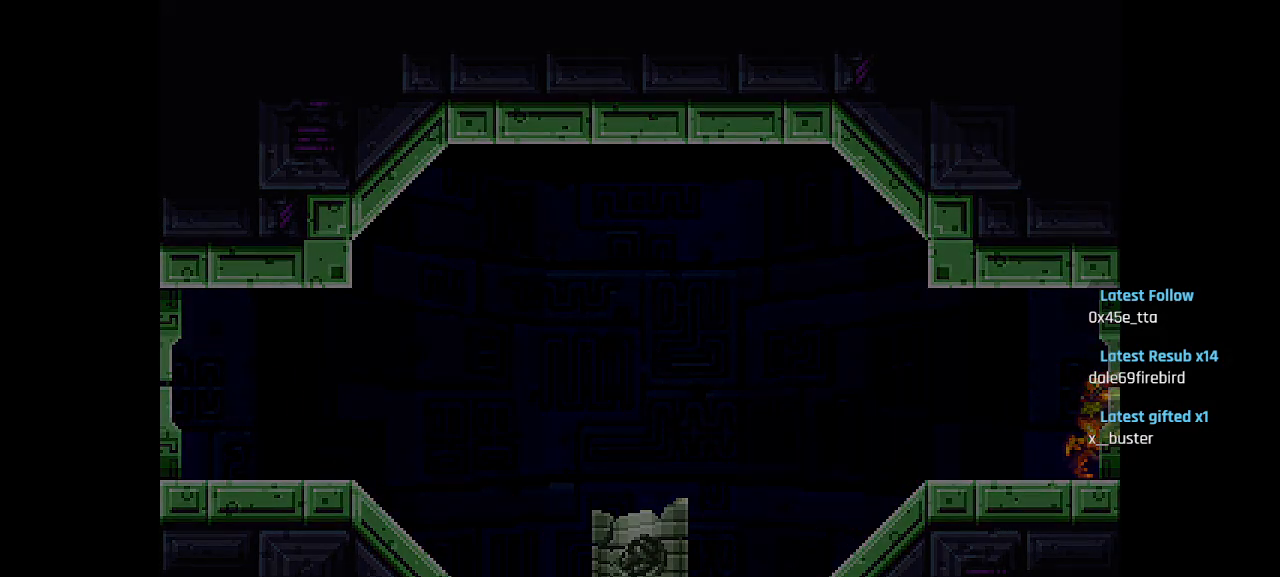
{"buttons": [], "left_stick": "center", "right_stick": "center", "events": []}
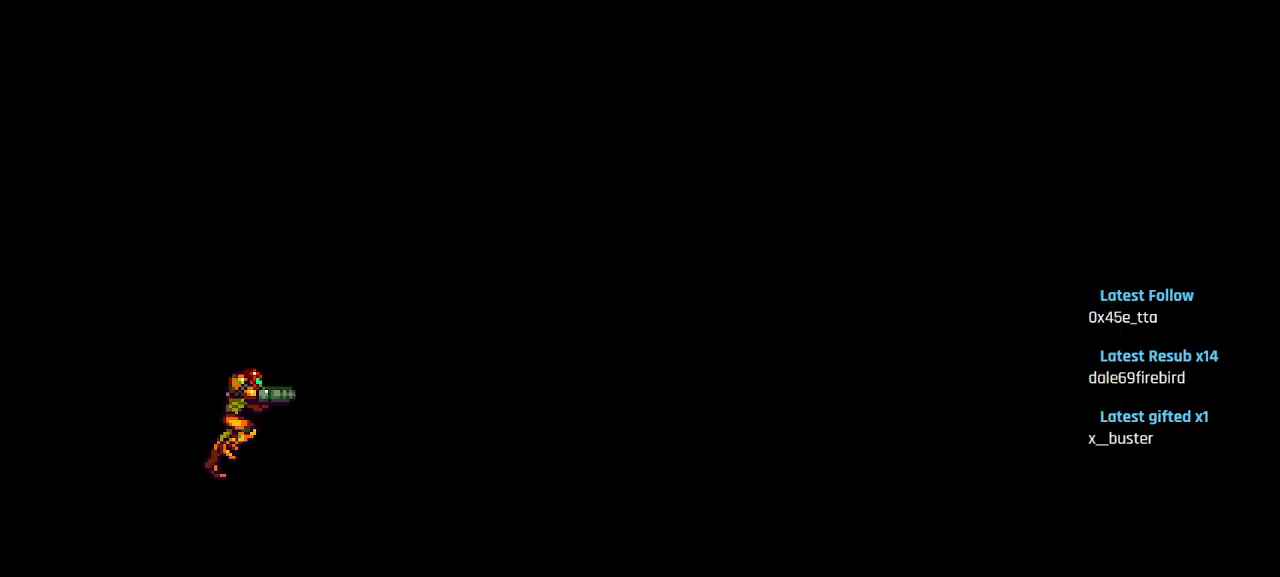
{"buttons": ["SQUARE"], "left_stick": "center", "right_stick": "center", "events": [[350, "SQUARE", "down"], [417, "SQUARE", "up"], [483, "SQUARE", "down"]]}
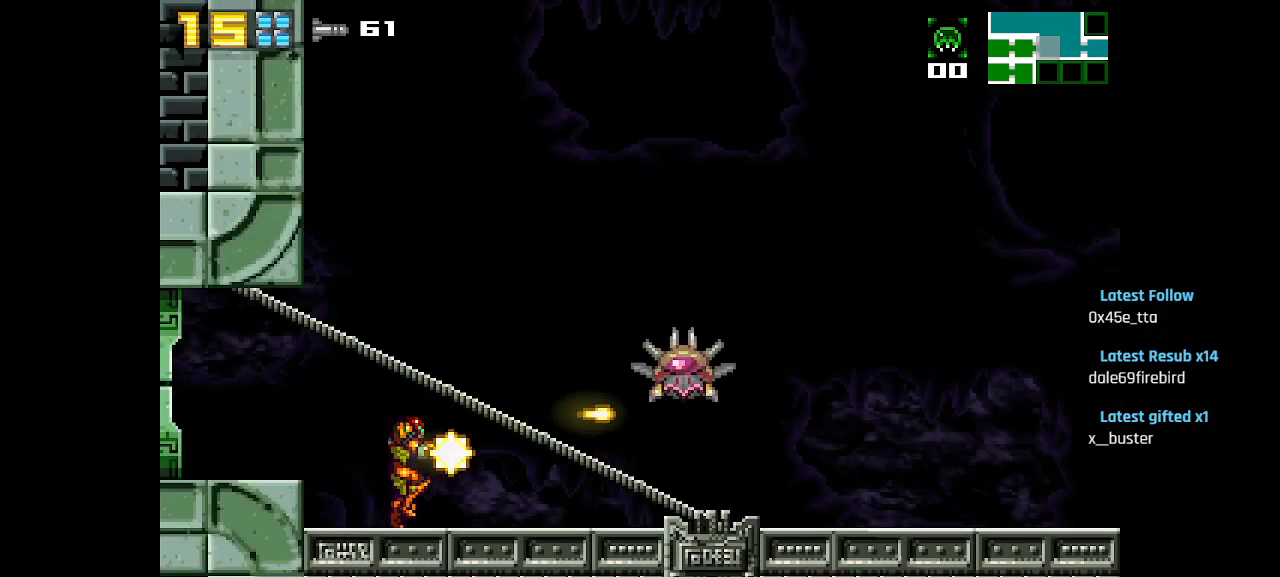
{"buttons": [], "left_stick": "center", "right_stick": "center", "events": [[33, "SQUARE", "up"], [133, "SQUARE", "down"], [167, "SQUARE", "up"], [283, "SQUARE", "down"], [317, "SQUARE", "up"]]}
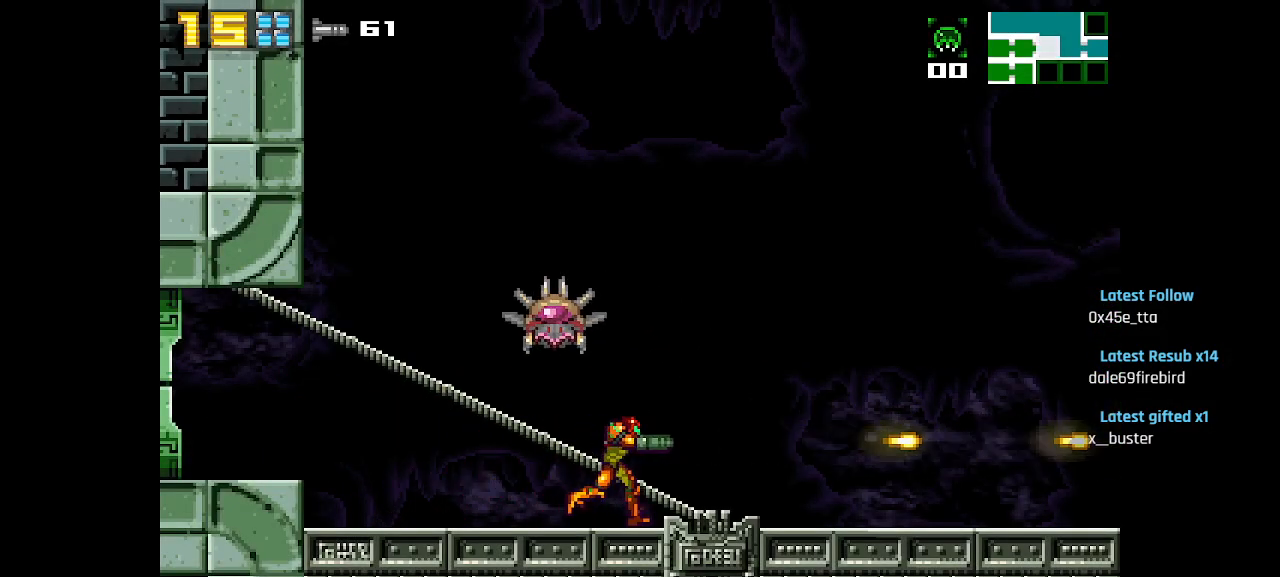
{"buttons": [], "left_stick": "center", "right_stick": "center", "events": []}
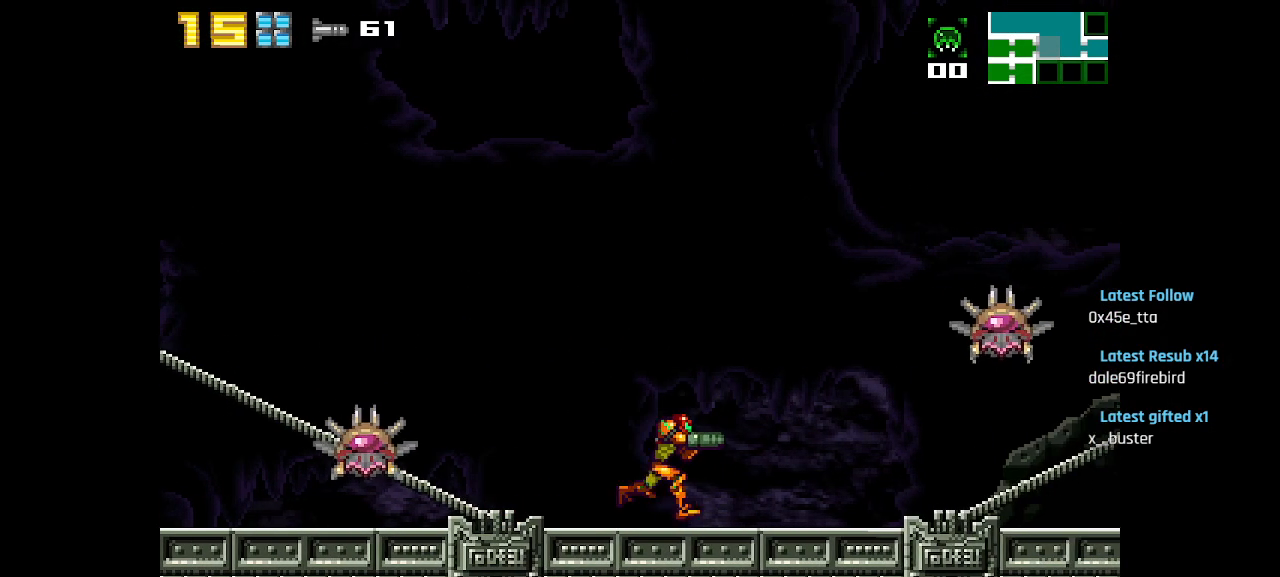
{"buttons": [], "left_stick": "center", "right_stick": "center", "events": [[250, "TRIANGLE", "down"], [367, "TRIANGLE", "up"]]}
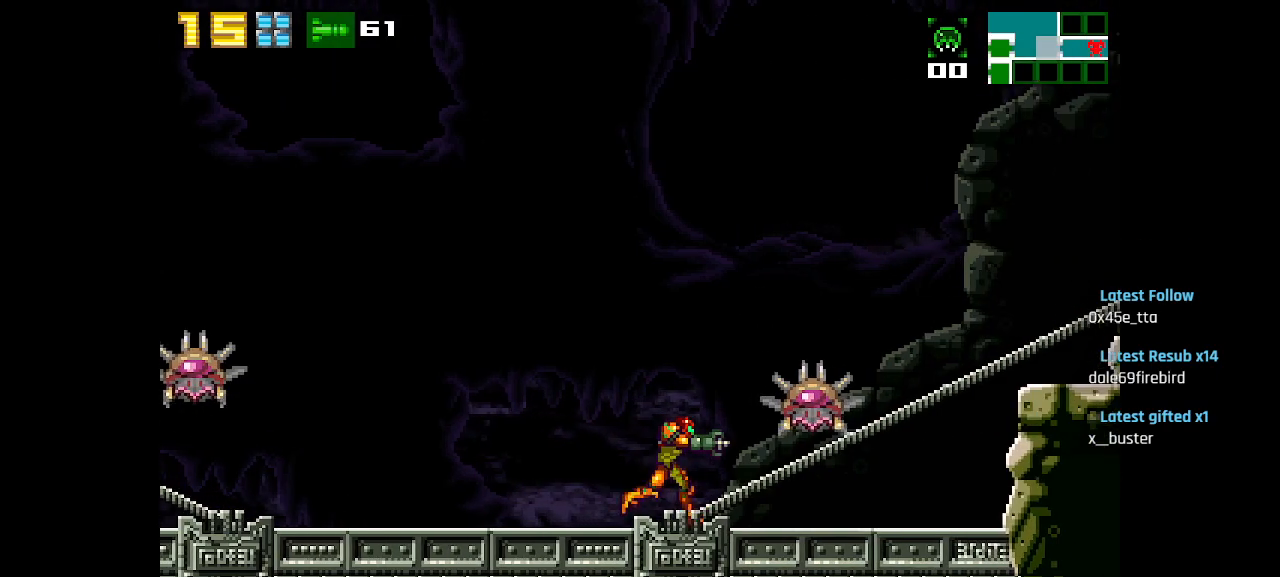
{"buttons": ["SQUARE"], "left_stick": "center", "right_stick": "center", "events": [[50, "SQUARE", "down"], [133, "SQUARE", "up"], [500, "SQUARE", "down"]]}
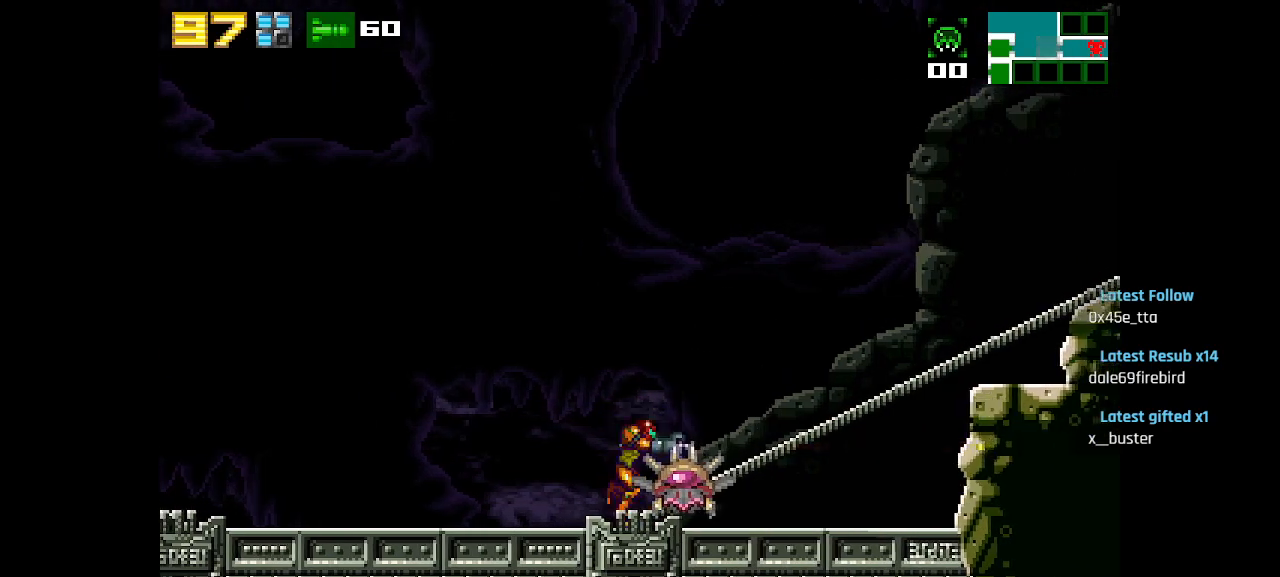
{"buttons": ["CIRCLE"], "left_stick": "center", "right_stick": "center", "events": [[100, "SQUARE", "up"], [383, "CIRCLE", "down"]]}
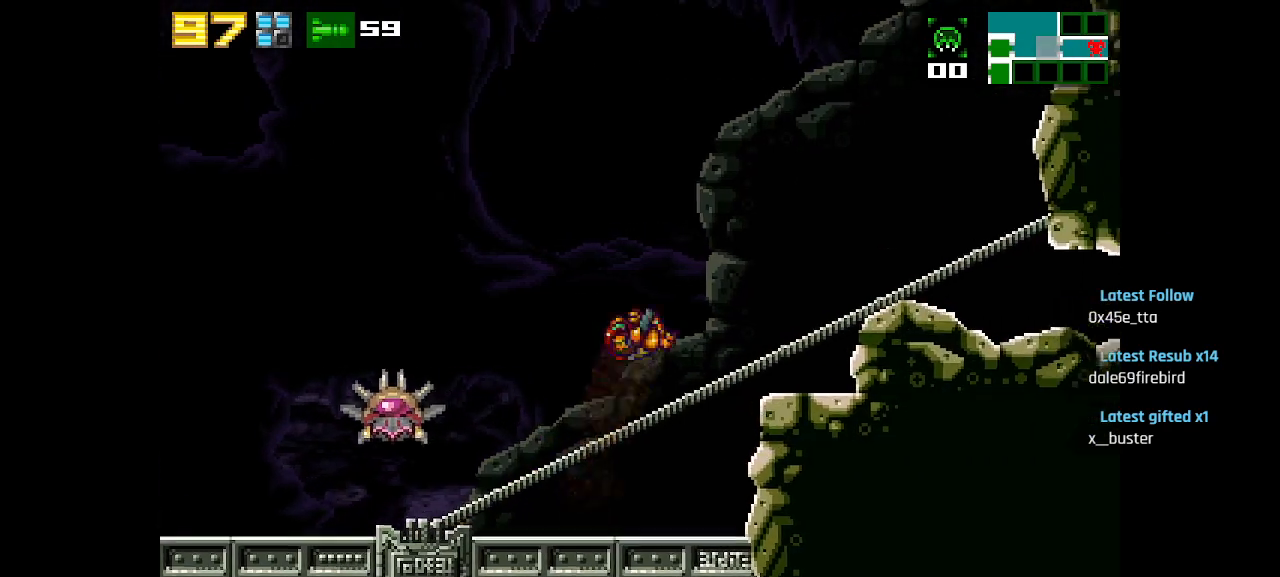
{"buttons": ["R2"], "left_stick": "center", "right_stick": "center", "events": [[400, "CIRCLE", "up"], [500, "R2", "down"]]}
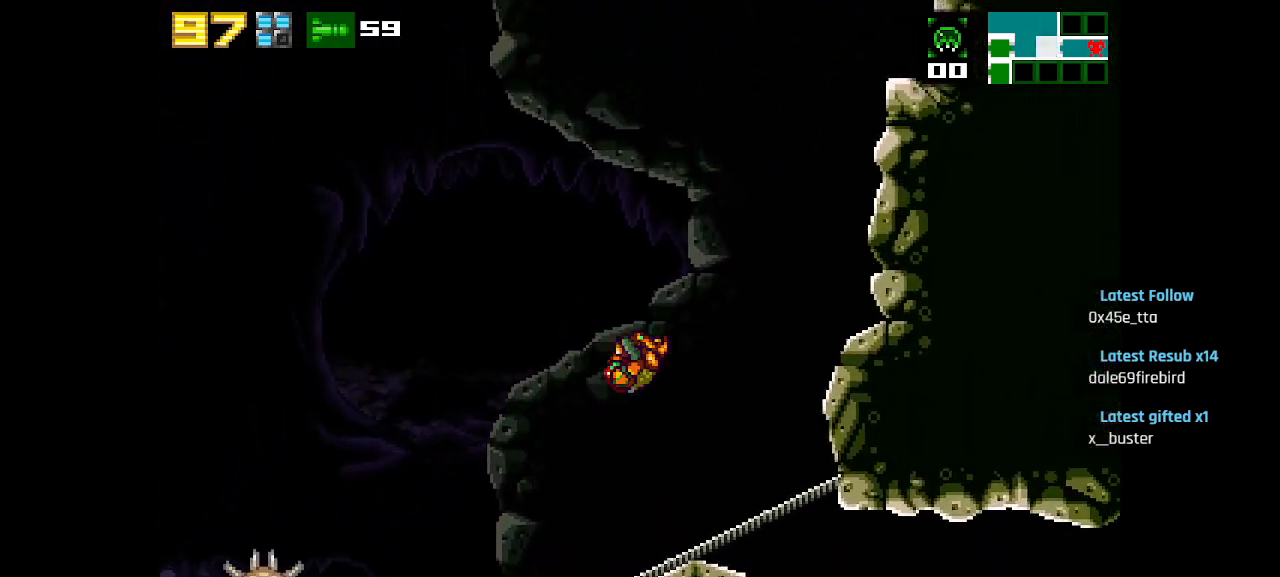
{"buttons": [], "left_stick": "center", "right_stick": "center", "events": [[183, "R2", "up"]]}
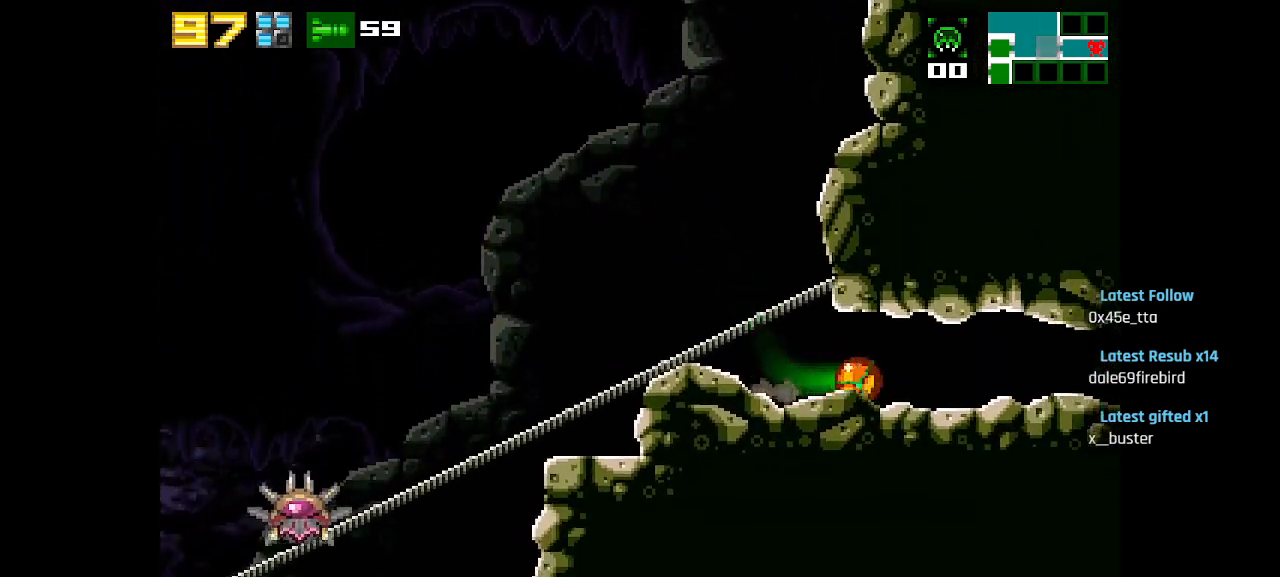
{"buttons": [], "left_stick": "center", "right_stick": "center", "events": []}
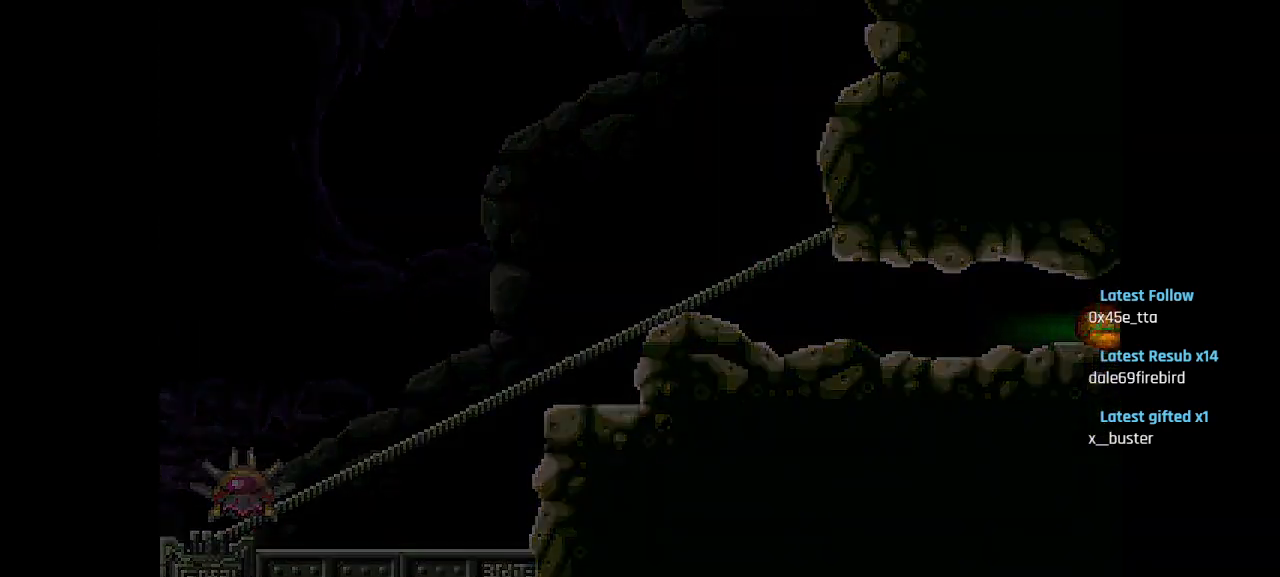
{"buttons": [], "left_stick": "center", "right_stick": "center", "events": []}
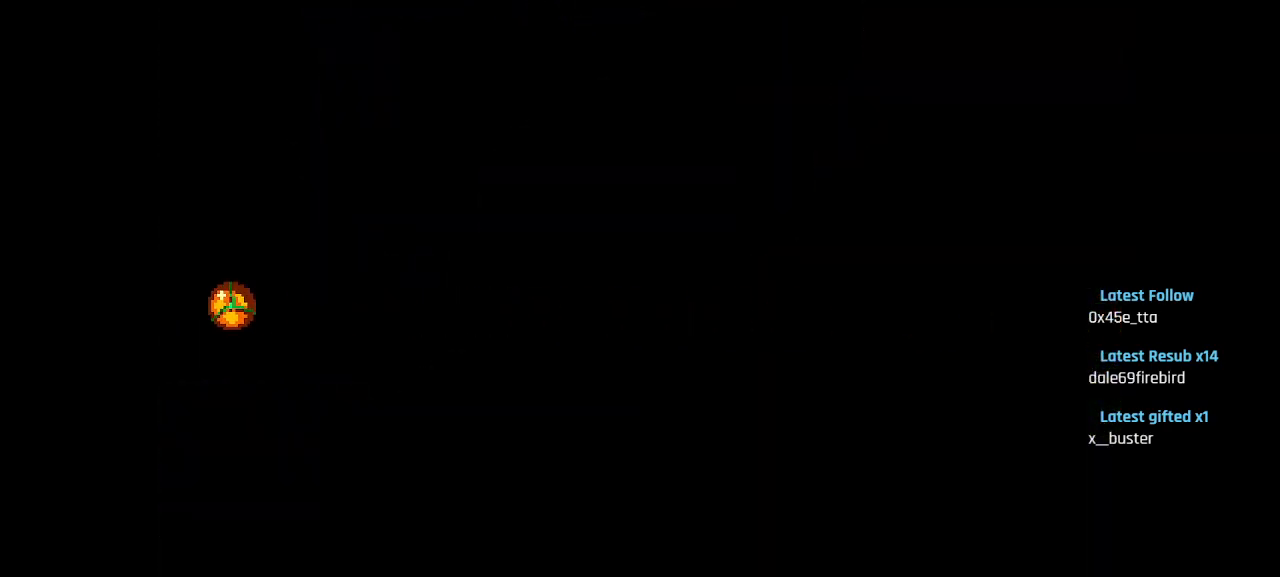
{"buttons": [], "left_stick": "center", "right_stick": "center", "events": [[300, "R2", "down"], [417, "R2", "up"]]}
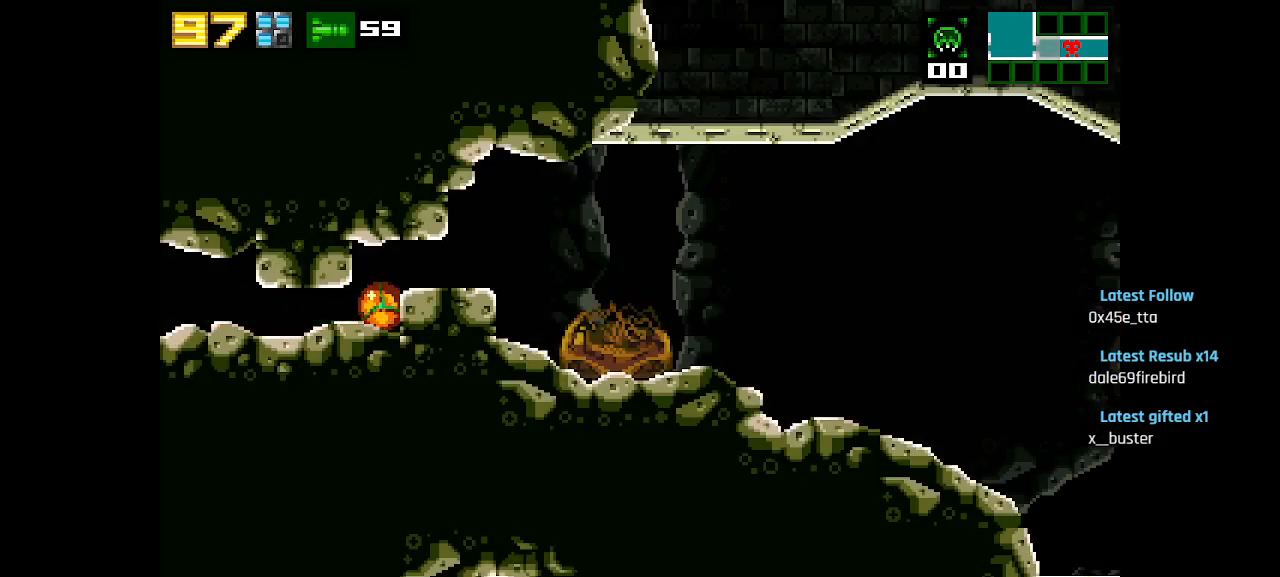
{"buttons": [], "left_stick": "center", "right_stick": "center", "events": [[100, "R2", "down"], [233, "CIRCLE", "down"], [233, "R2", "up"], [367, "CIRCLE", "up"]]}
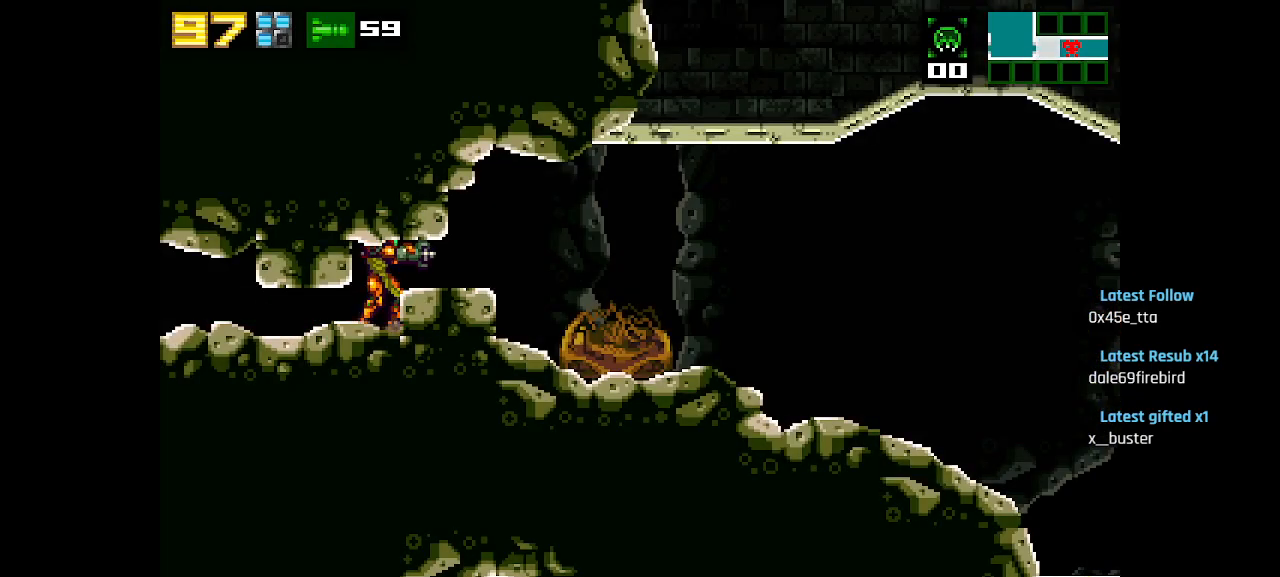
{"buttons": [], "left_stick": "center", "right_stick": "center", "events": [[17, "R2", "down"], [133, "CIRCLE", "down"], [150, "R2", "up"], [250, "CIRCLE", "up"]]}
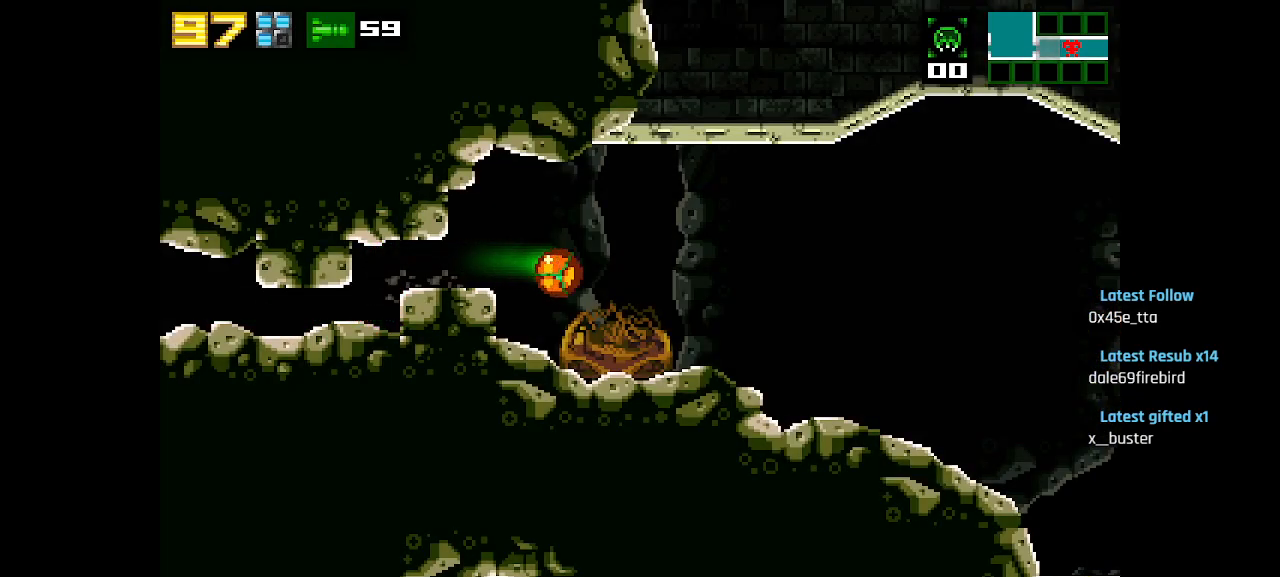
{"buttons": [], "left_stick": "center", "right_stick": "center", "events": [[33, "R2", "down"], [167, "R2", "up"]]}
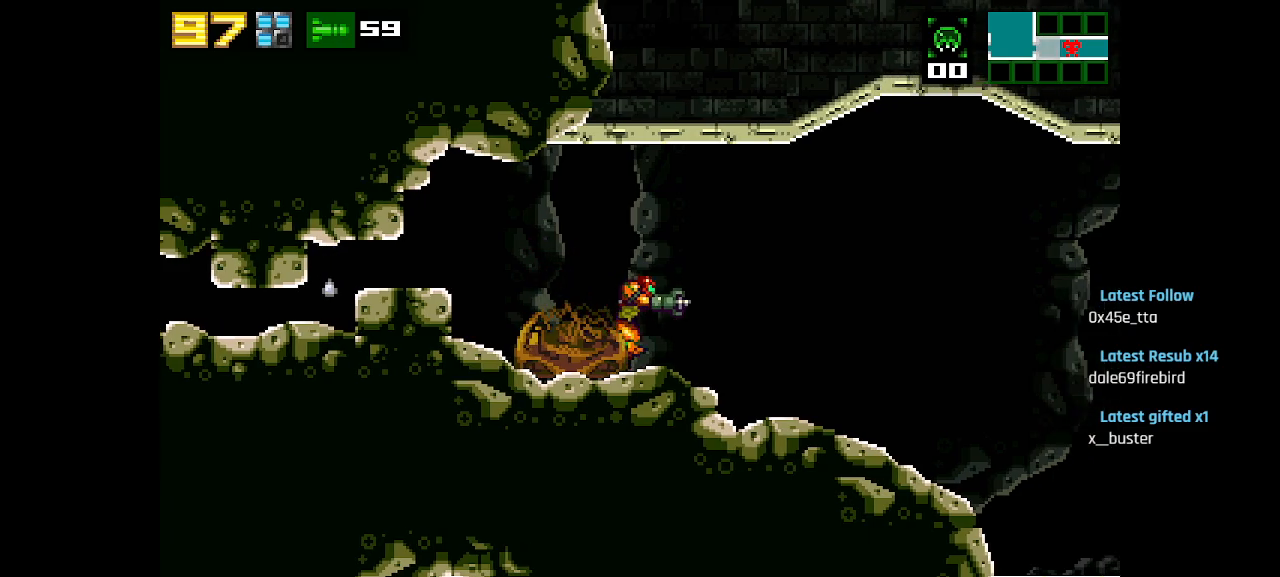
{"buttons": [], "left_stick": "center", "right_stick": "center", "events": []}
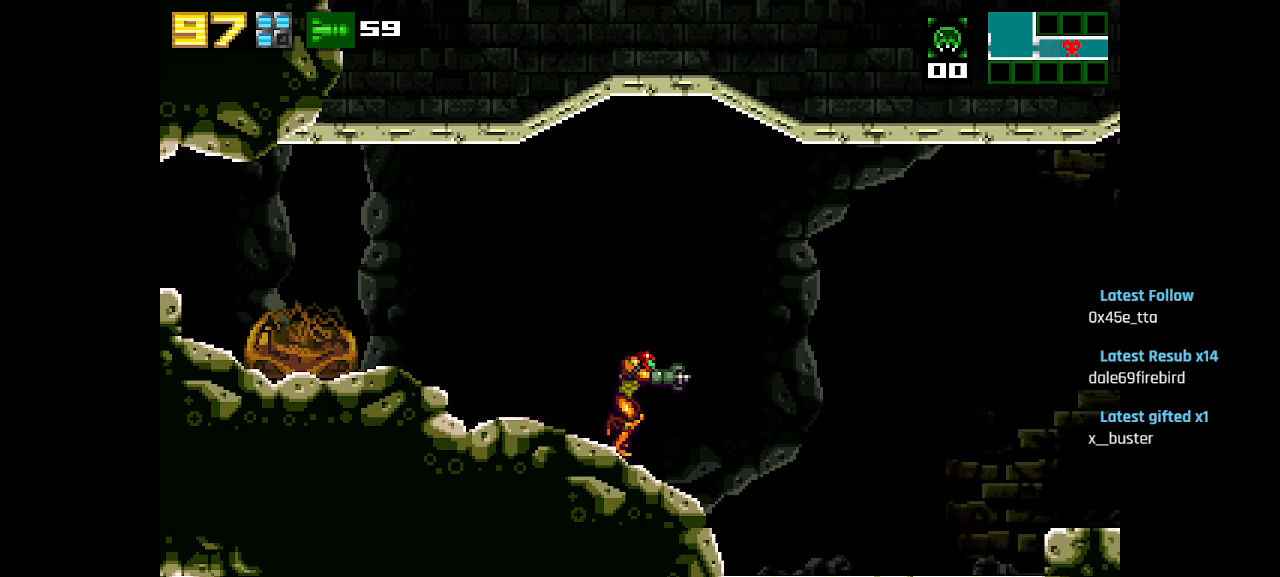
{"buttons": ["TRIANGLE"], "left_stick": "center", "right_stick": "center", "events": [[417, "TRIANGLE", "down"]]}